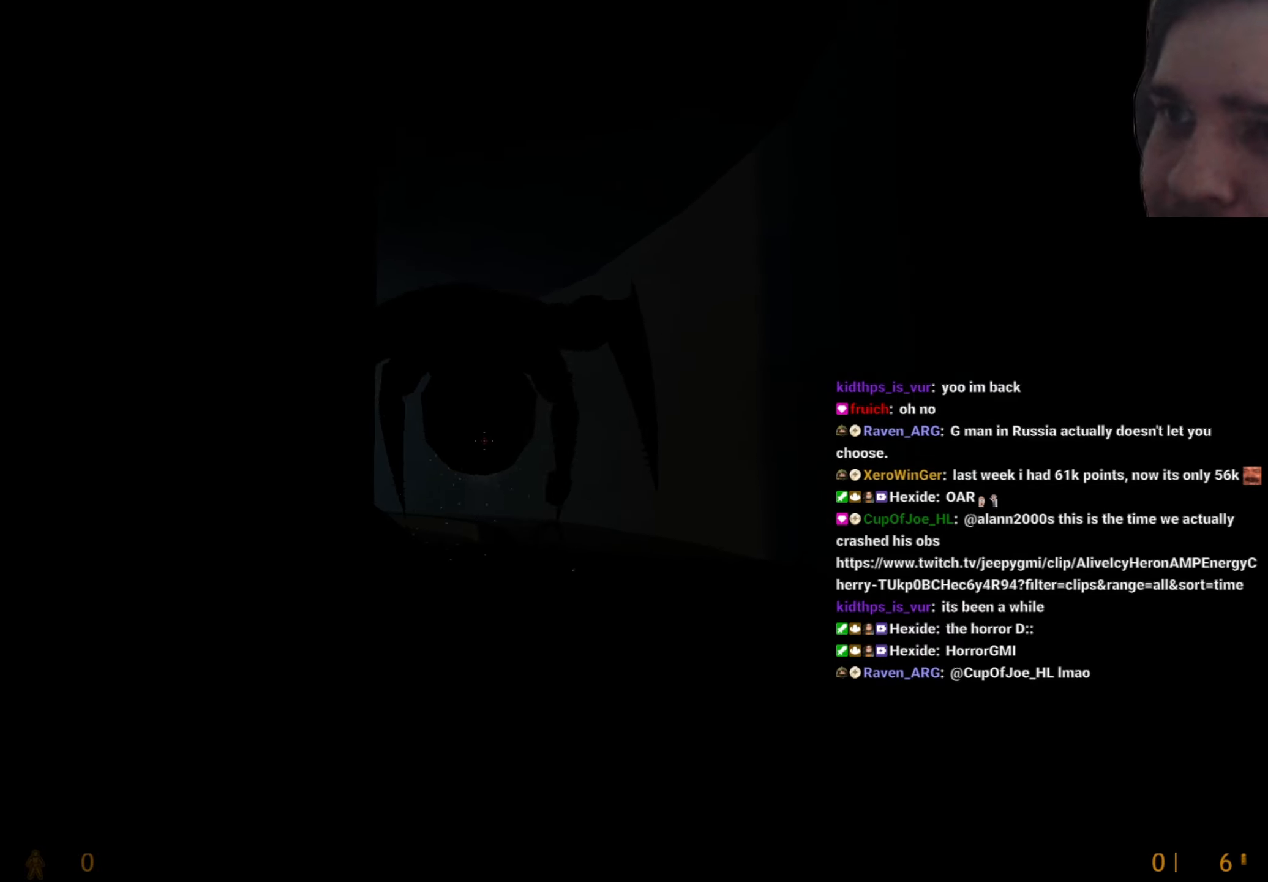
Gameplay with keyboard and mouse; each line is a JSON object with the keys held at the frame after it. "events" lists presses ("down") and releases ("up") of "1", "2", "3", "4", "5", "a", "alt", "c", "caps_lock", "ctrl", "d", "q", "r", "s", "shift", "tab", "v", "w", "x" and "z" between this image and that frame as [ms after this image, input, new state], when the widget could be followed in between. No other keys are recorded. Mouse buttons are not recorded. Not read: e f mouse_move other_keys.
{"keys": ["ctrl", "d"], "events": [[17, "a", "down"], [17, "d", "up"], [17, "s", "down"], [200, "d", "down"], [200, "s", "up"], [234, "d", "up"], [334, "ctrl", "down"], [434, "a", "up"], [484, "d", "down"]]}
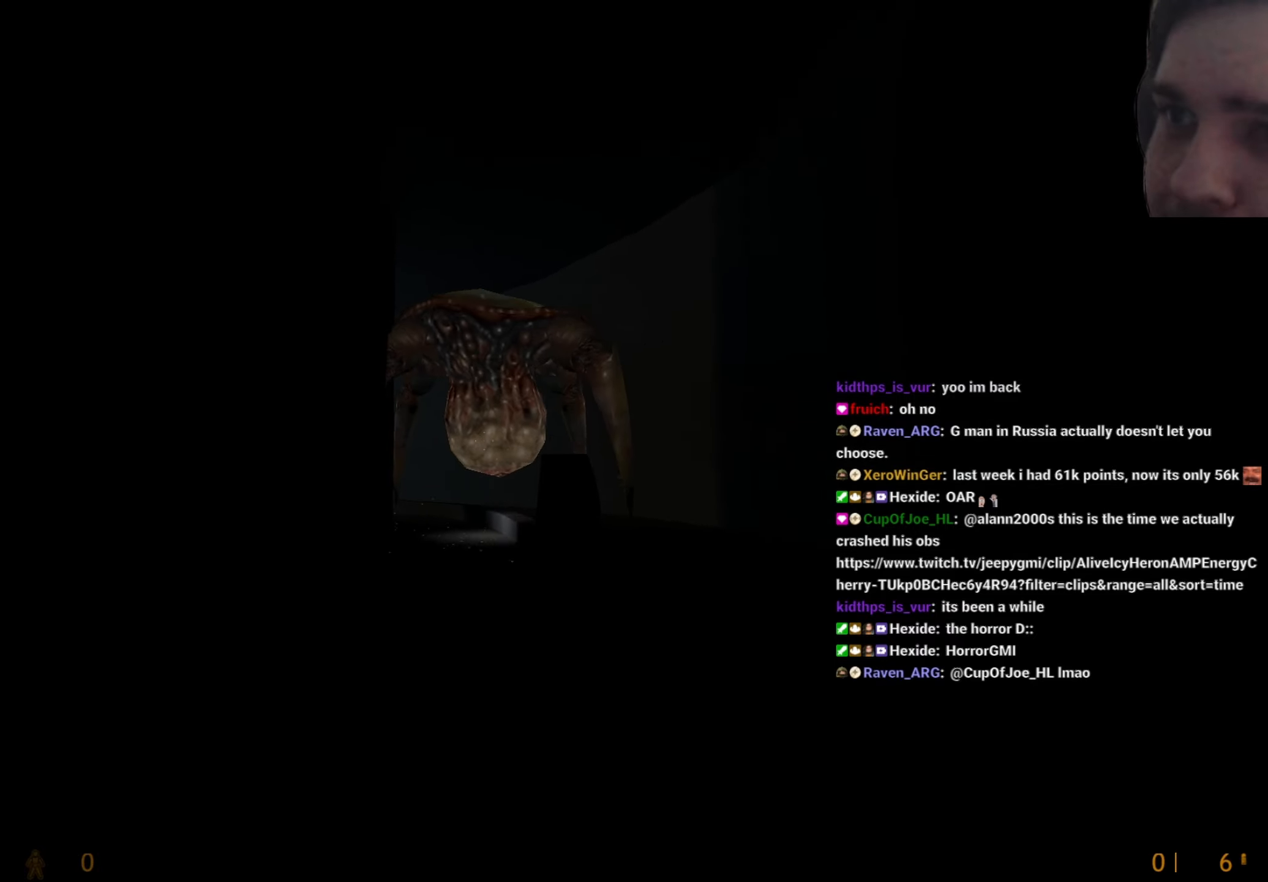
{"keys": ["d"], "events": [[67, "w", "down"], [167, "d", "up"], [250, "d", "down"], [300, "w", "up"], [450, "ctrl", "up"]]}
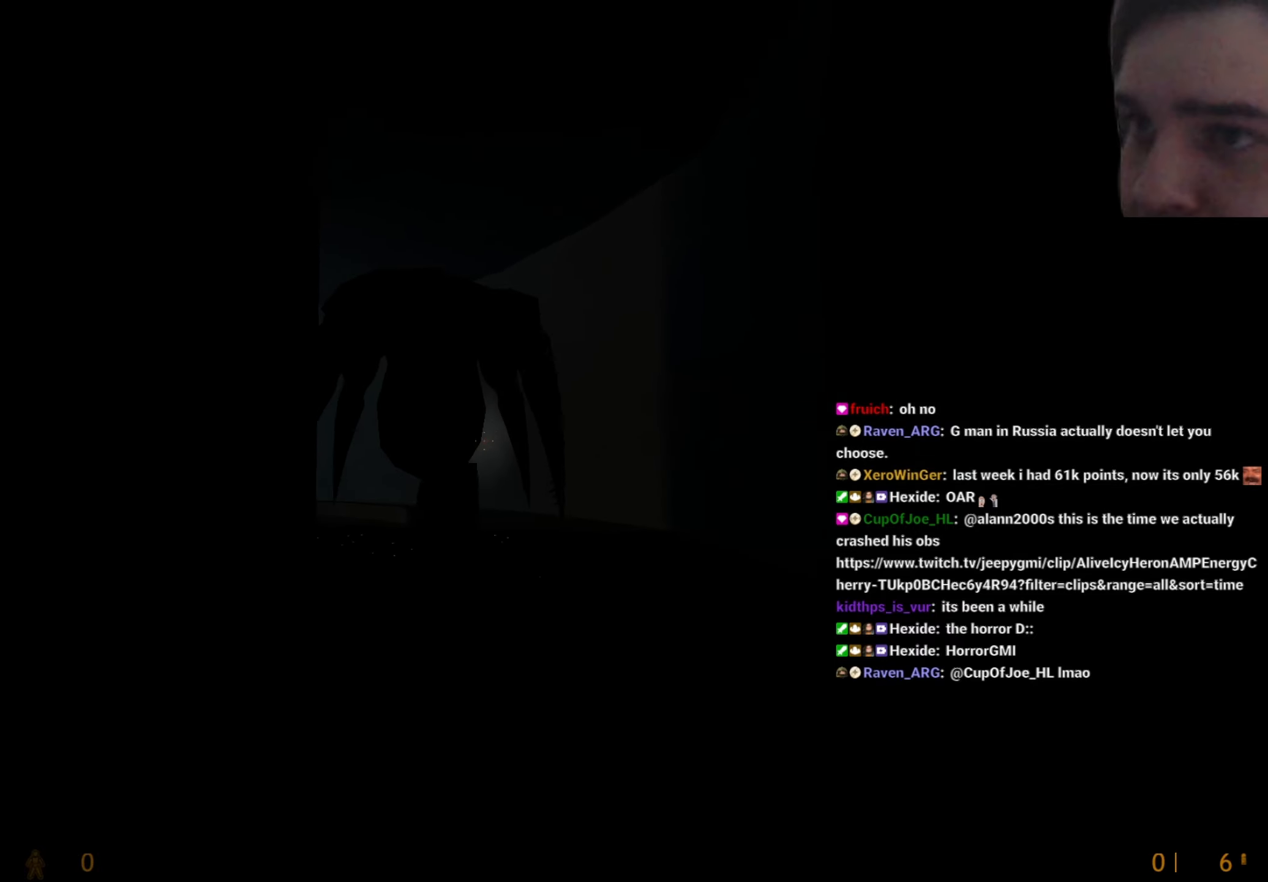
{"keys": ["w"], "events": [[184, "w", "down"], [234, "d", "up"], [267, "a", "down"], [367, "a", "up"], [417, "d", "down"], [500, "d", "up"]]}
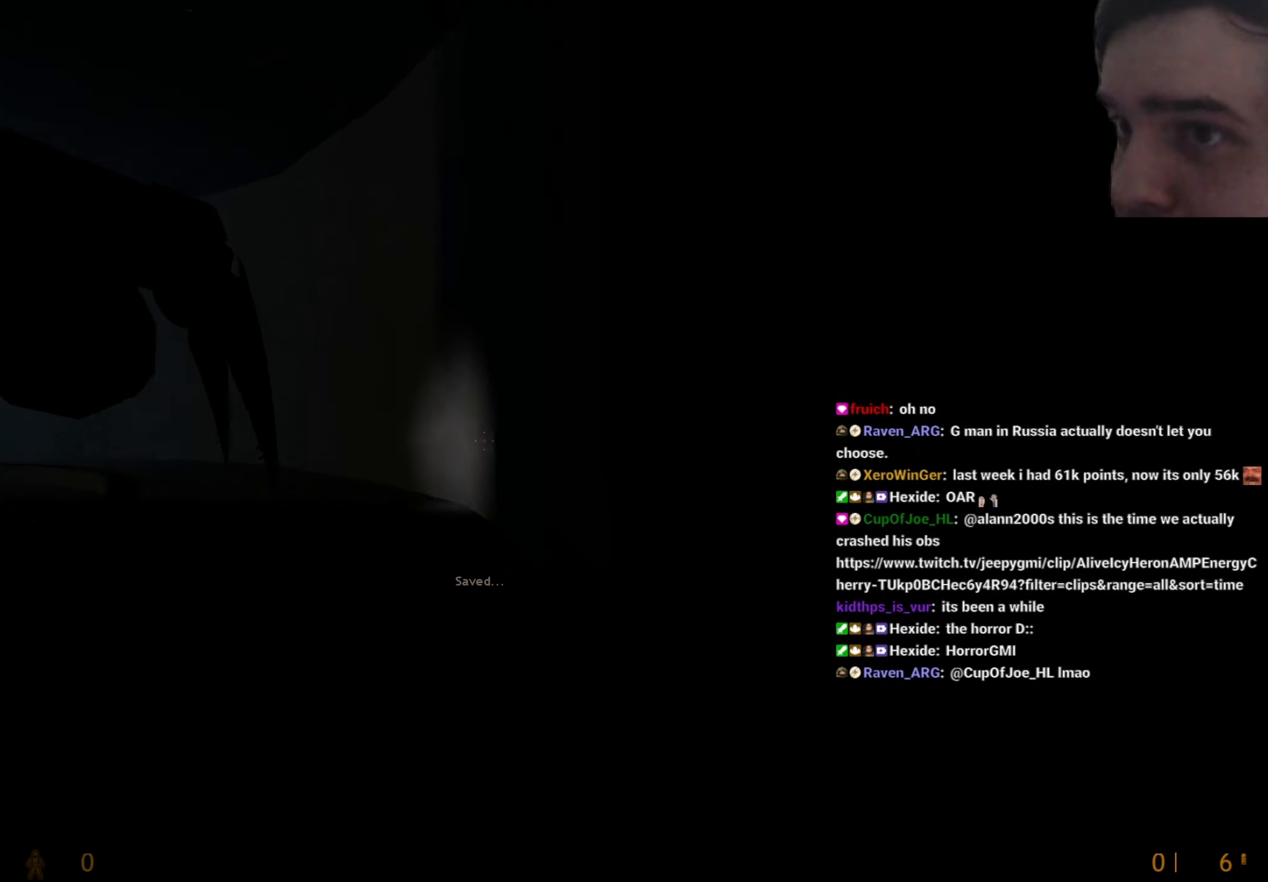
{"keys": ["d"], "events": [[67, "a", "down"], [200, "d", "down"], [250, "a", "up"], [250, "w", "up"], [350, "a", "down"], [350, "d", "up"], [434, "a", "up"], [434, "d", "down"]]}
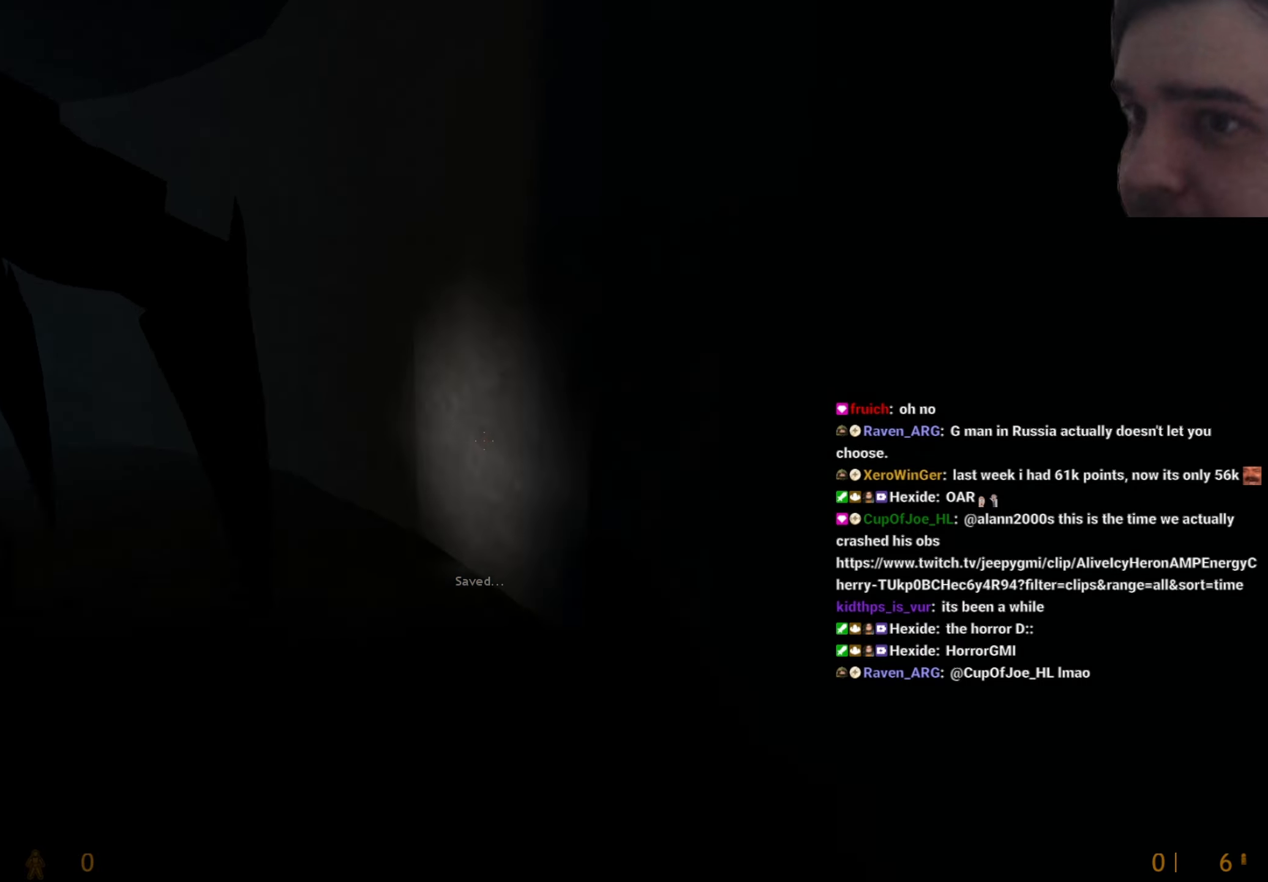
{"keys": ["d"], "events": [[17, "a", "down"], [17, "d", "up"], [117, "a", "up"], [117, "d", "down"], [217, "a", "down"], [217, "d", "up"], [450, "a", "up"], [450, "d", "down"]]}
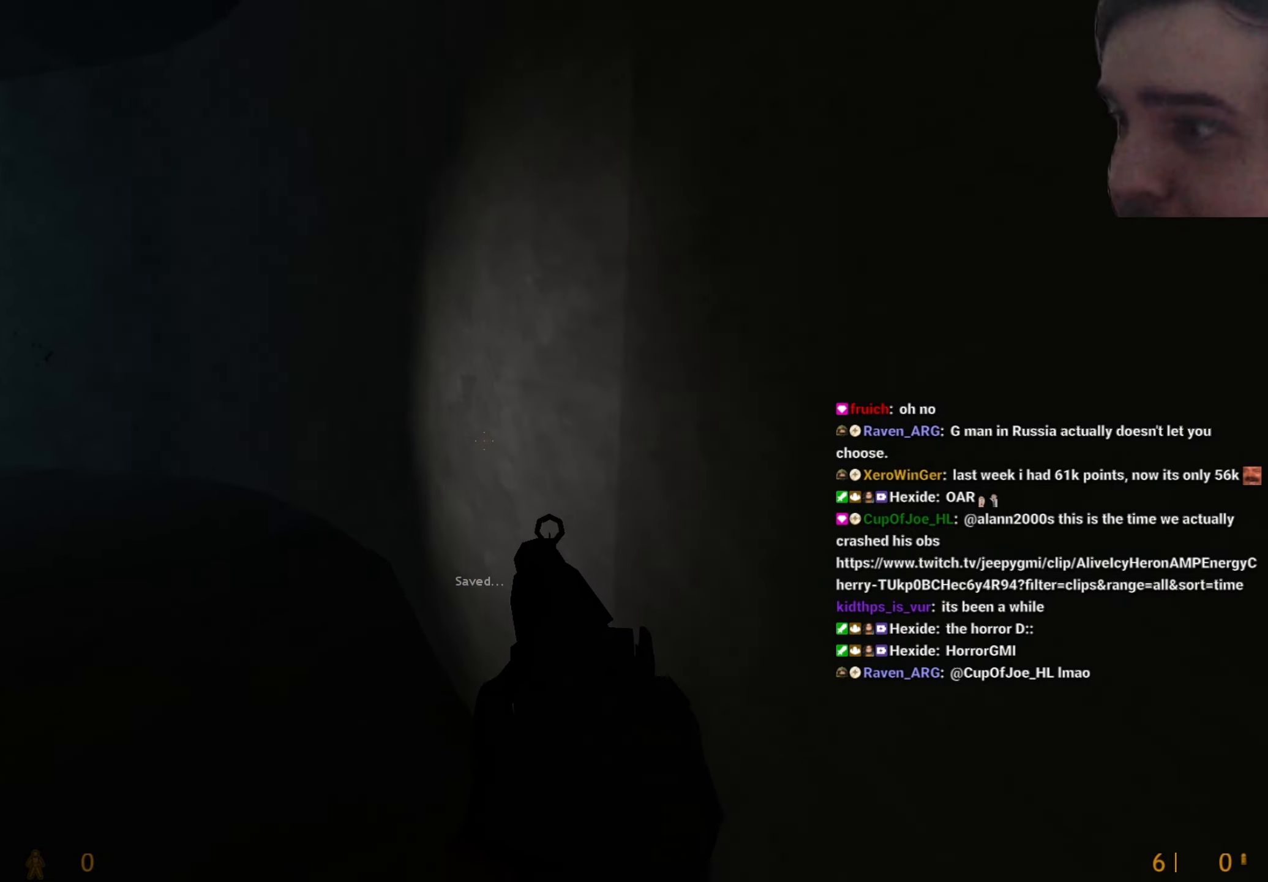
{"keys": ["d"], "events": [[84, "a", "down"], [84, "d", "up"], [234, "a", "up"], [234, "d", "down"], [267, "a", "down"], [267, "d", "up"], [467, "a", "up"], [467, "d", "down"]]}
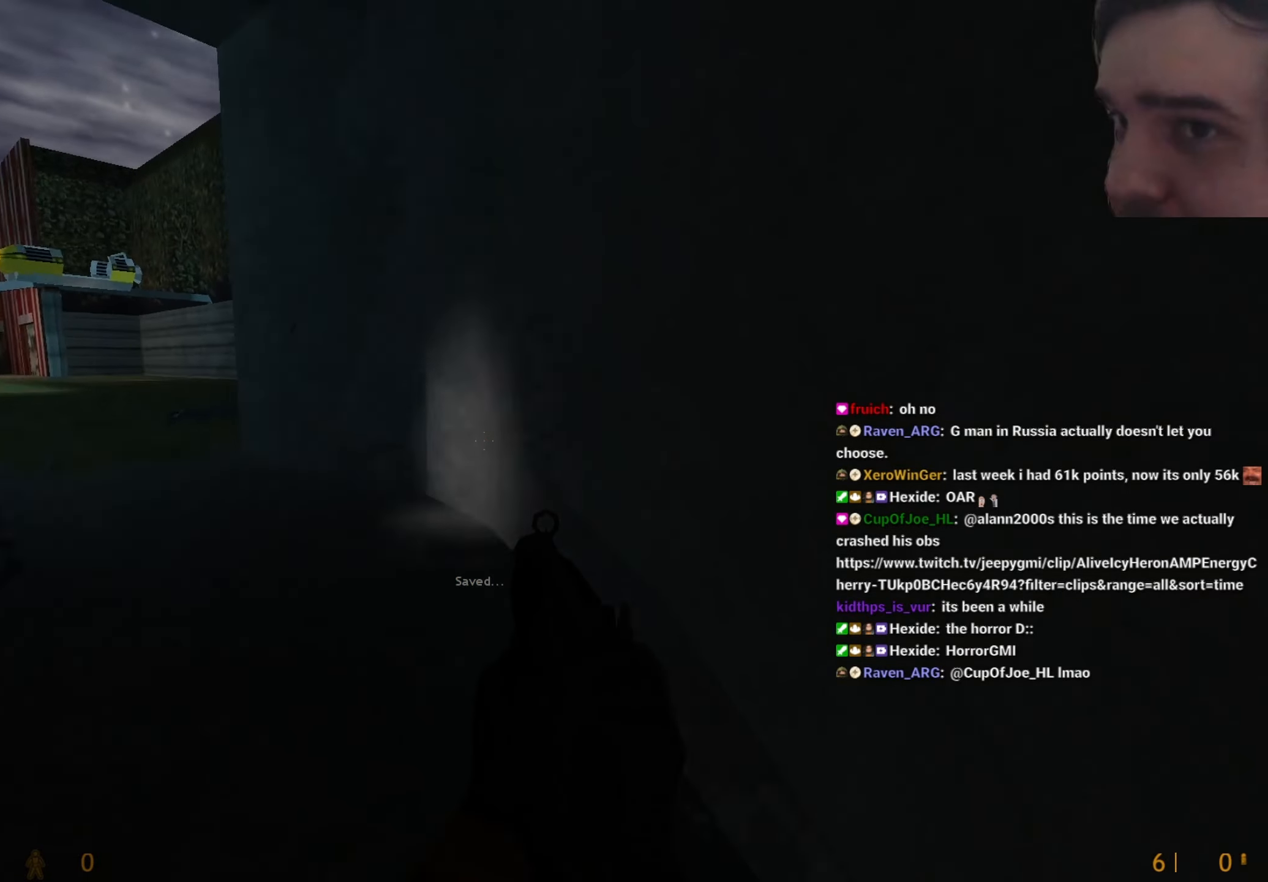
{"keys": ["a"], "events": [[67, "a", "down"], [67, "d", "up"], [150, "a", "up"], [150, "d", "down"], [200, "a", "down"], [250, "d", "up"], [384, "a", "up"], [434, "a", "down"]]}
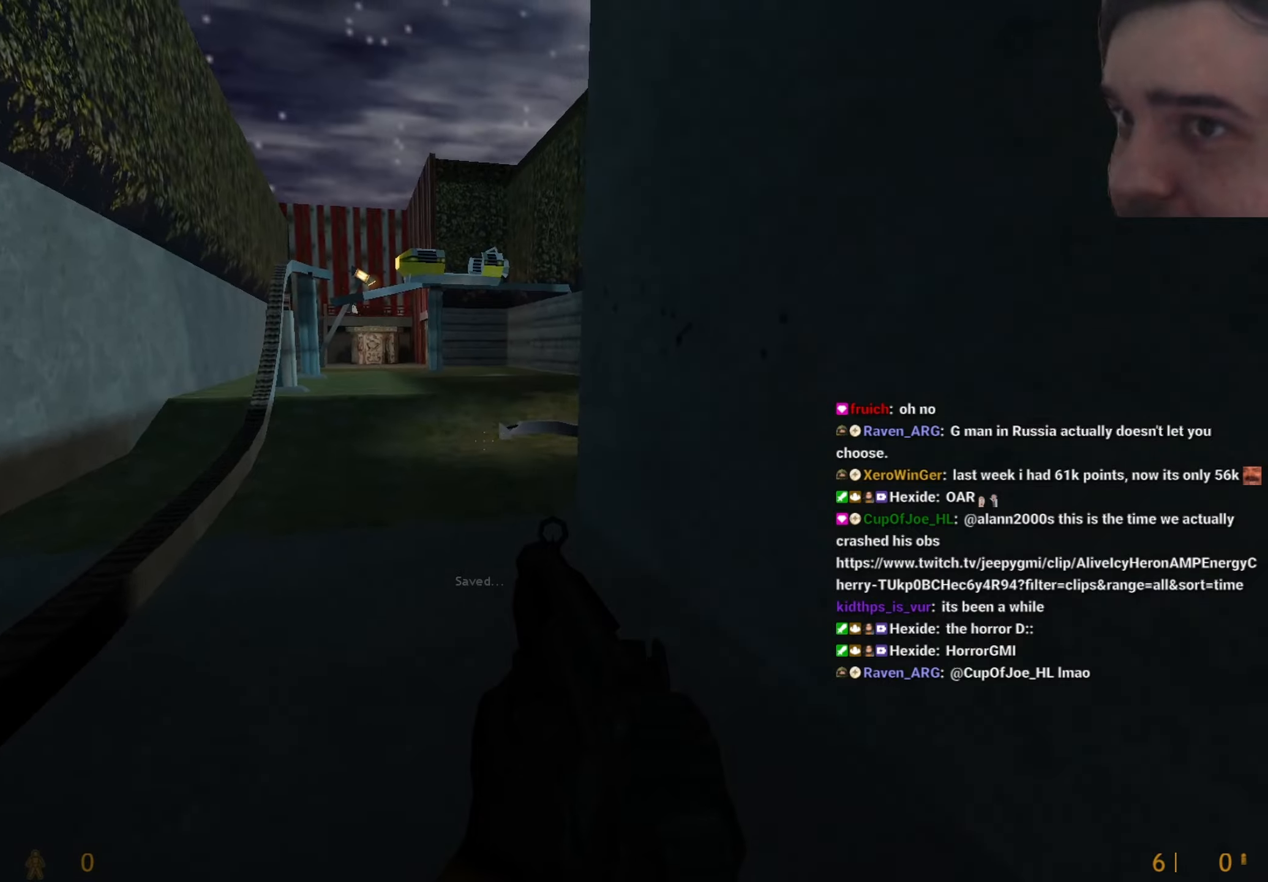
{"keys": ["a"], "events": [[117, "a", "up"], [117, "d", "down"], [300, "a", "down"], [300, "d", "up"]]}
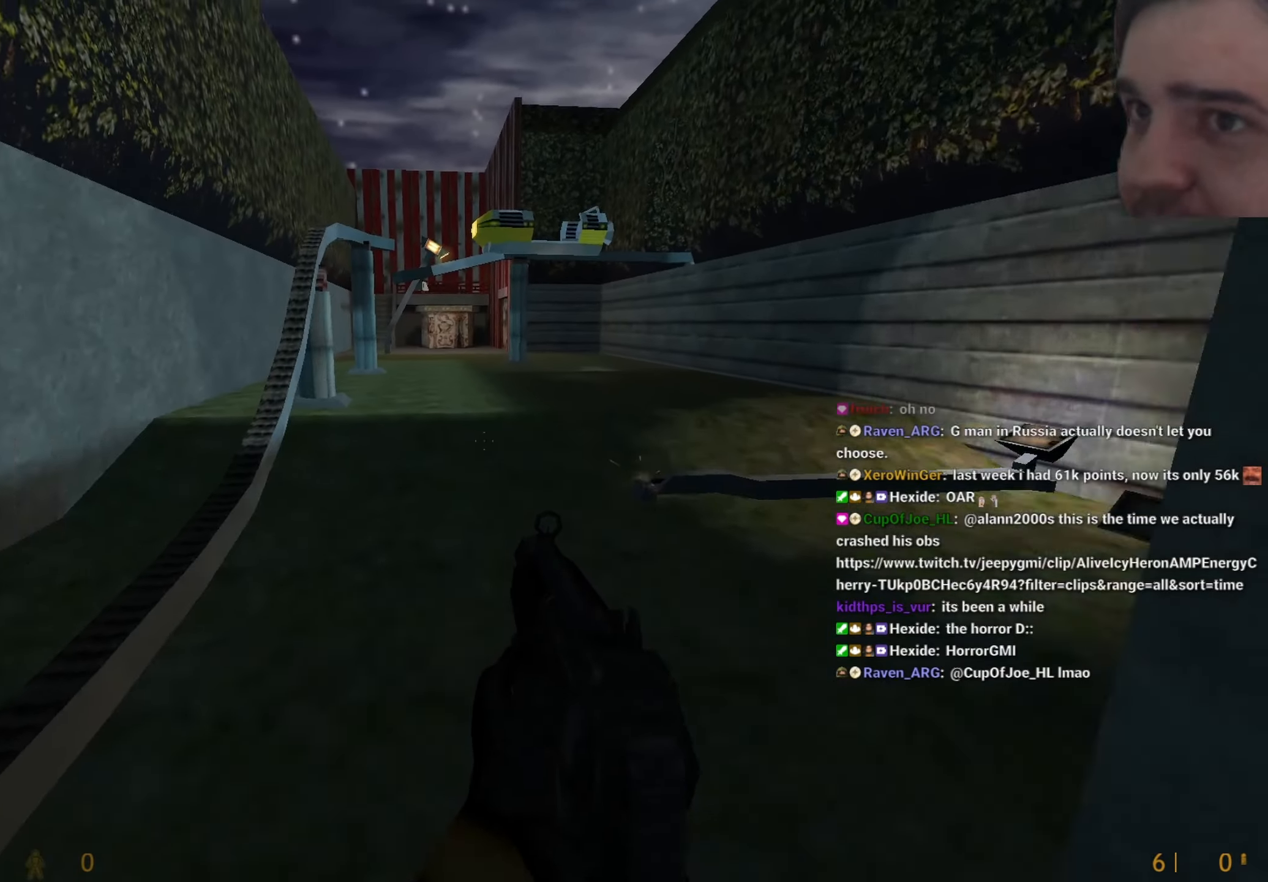
{"keys": ["a"], "events": [[184, "a", "up"], [184, "d", "down"], [367, "a", "down"], [367, "d", "up"]]}
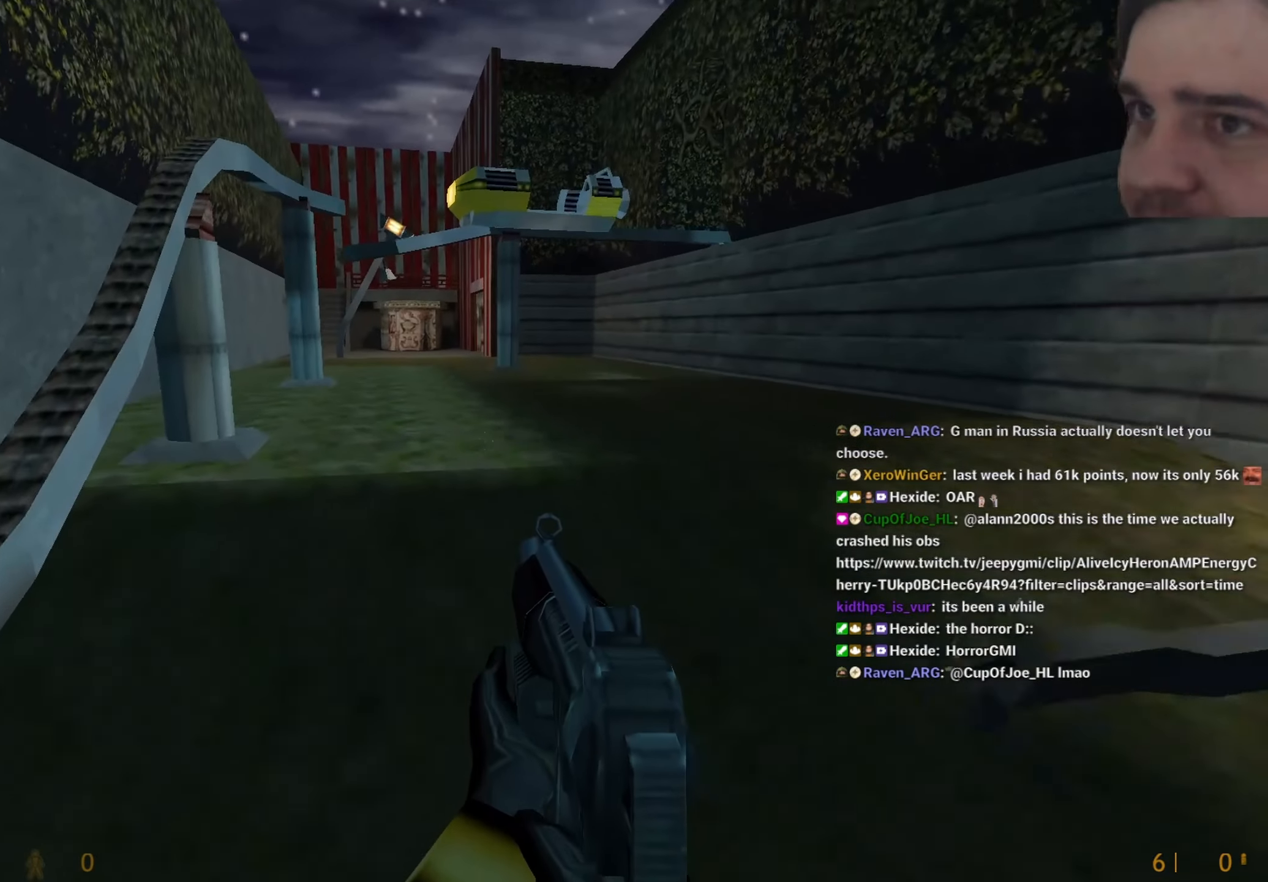
{"keys": ["ctrl", "d"], "events": [[17, "a", "up"], [17, "d", "down"], [100, "a", "down"], [100, "ctrl", "down"], [100, "d", "up"], [384, "a", "up"], [384, "d", "down"]]}
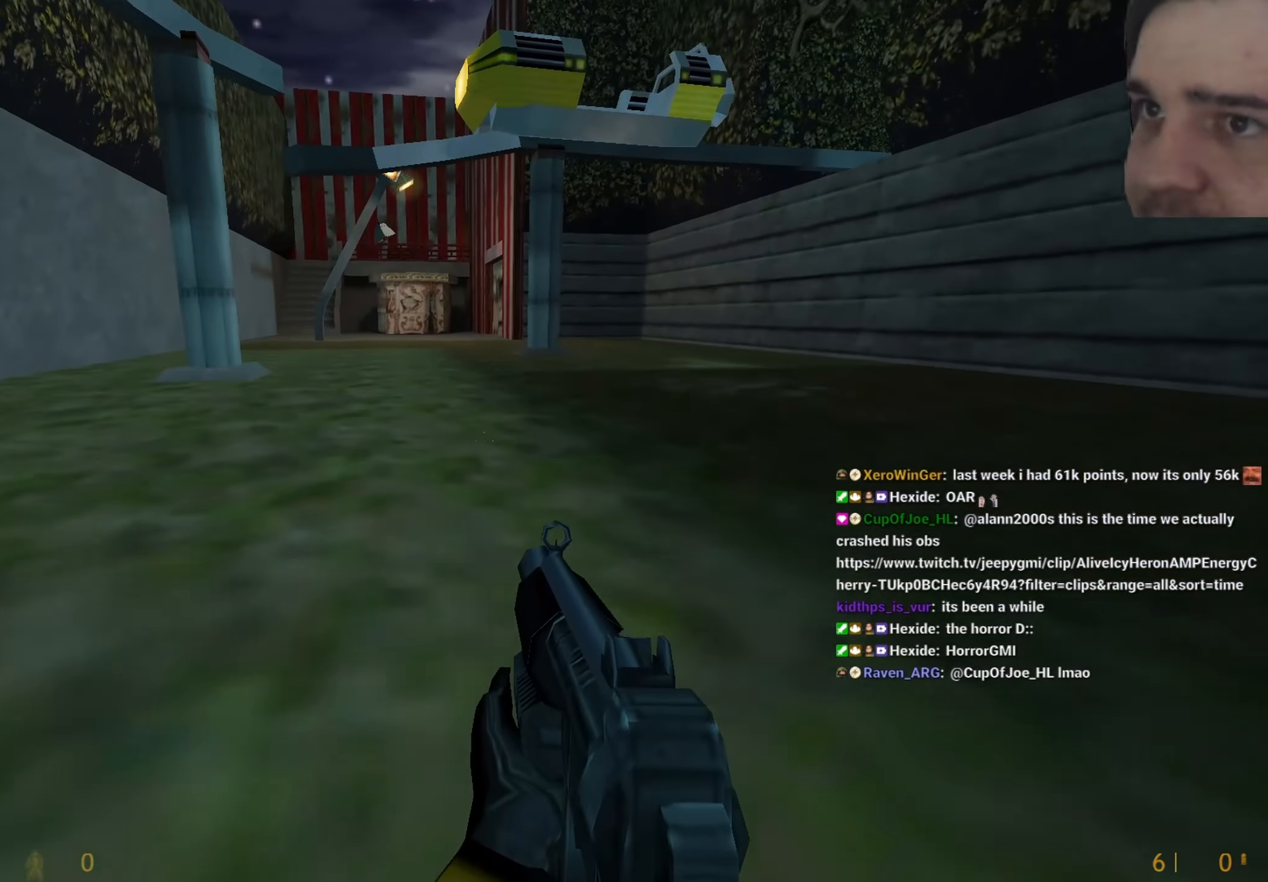
{"keys": ["d"], "events": [[17, "a", "down"], [17, "d", "up"], [267, "ctrl", "up"], [450, "a", "up"], [450, "d", "down"]]}
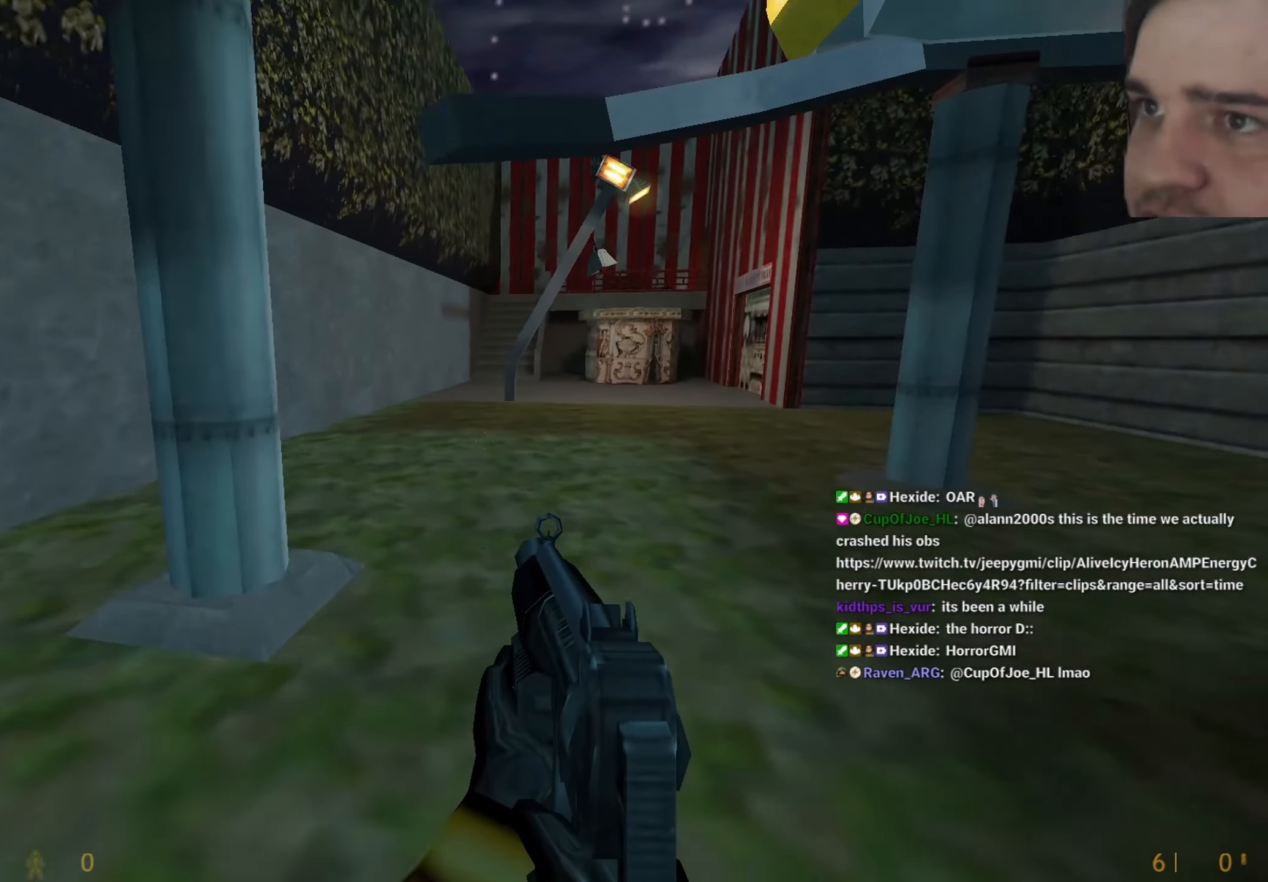
{"keys": ["d"], "events": [[134, "a", "down"], [134, "d", "up"], [467, "a", "up"], [467, "d", "down"]]}
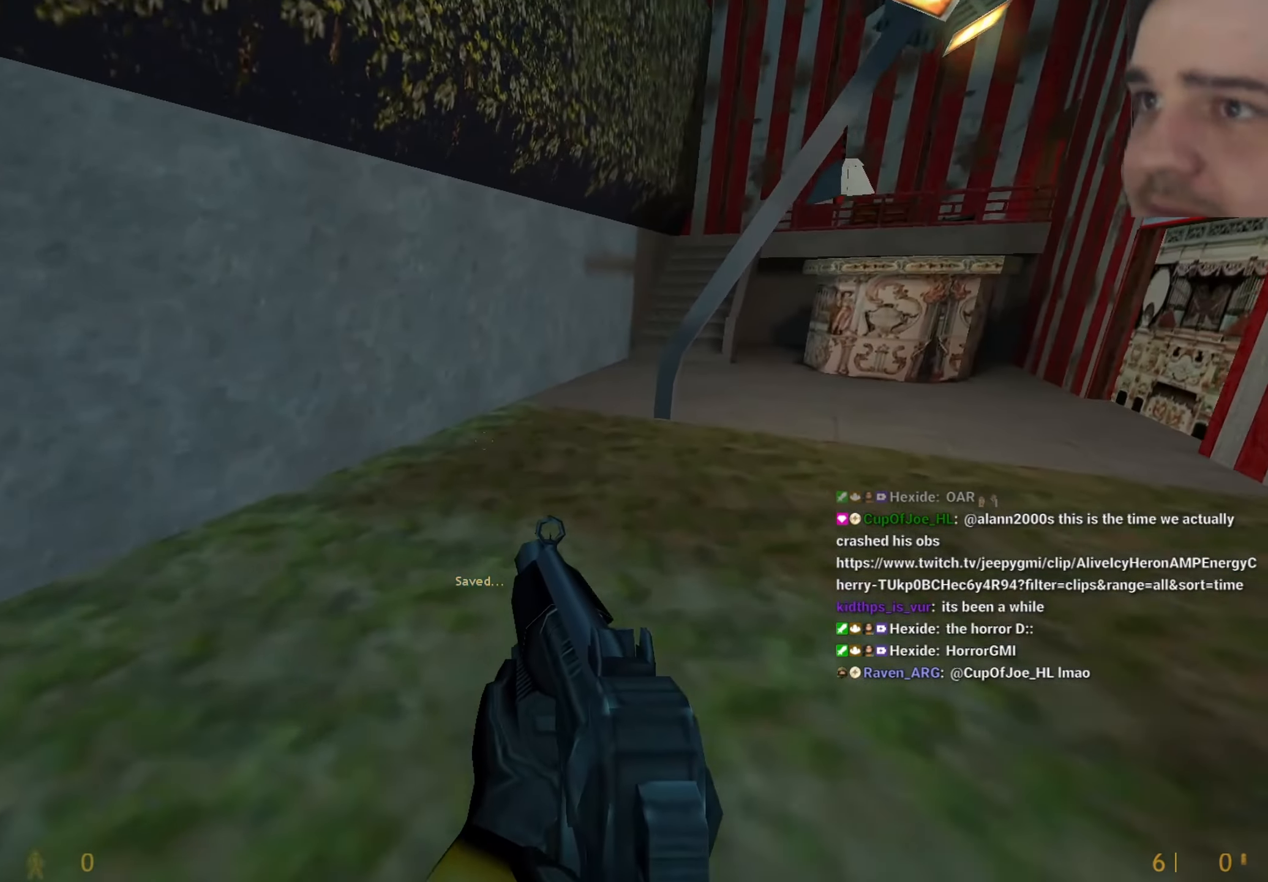
{"keys": ["a", "d"], "events": [[250, "a", "down"], [284, "d", "up"], [334, "d", "down"], [384, "a", "up"], [484, "a", "down"]]}
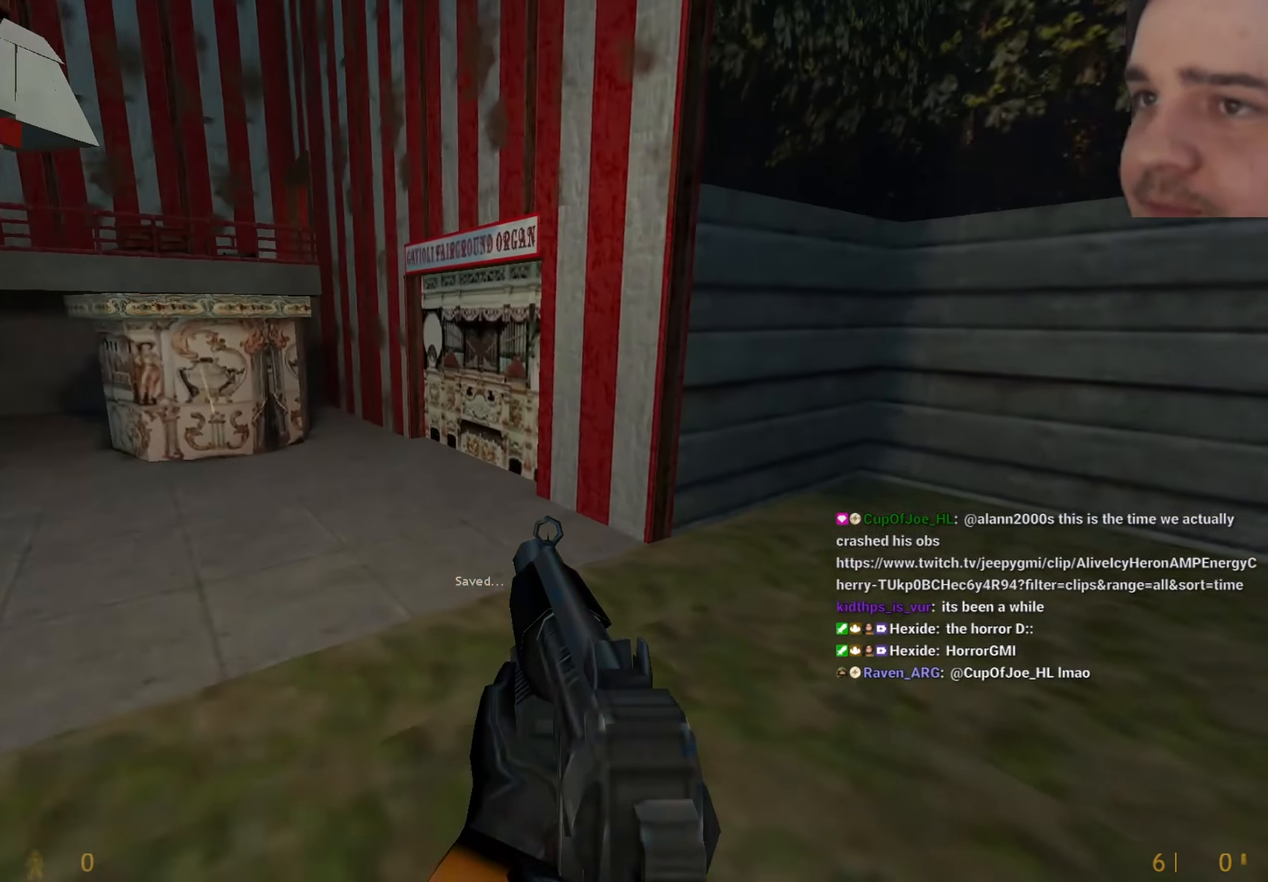
{"keys": ["d"], "events": [[67, "d", "up"], [450, "d", "down"], [500, "a", "up"]]}
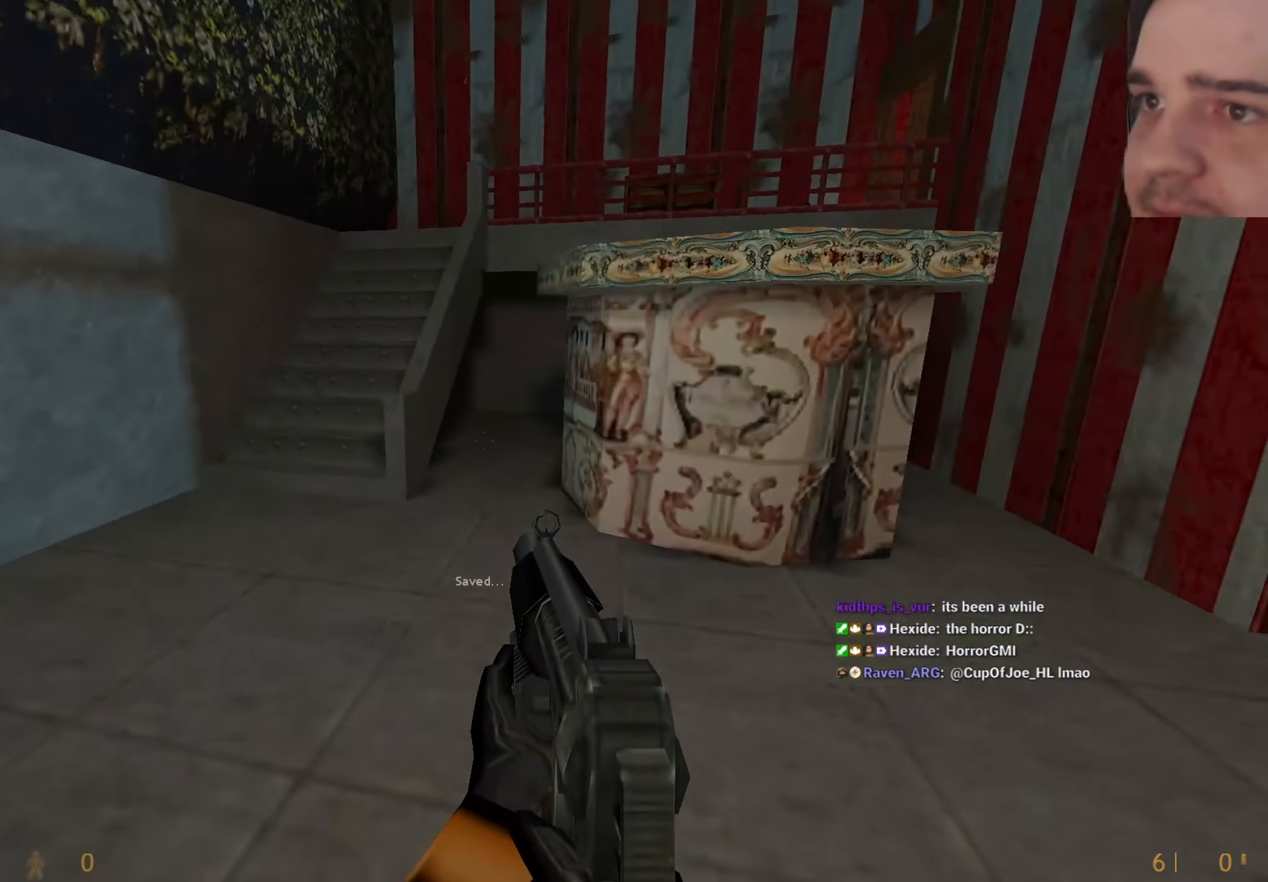
{"keys": ["w"], "events": [[100, "a", "down"], [100, "d", "up"], [267, "a", "up"], [267, "d", "down"], [467, "d", "up"], [467, "w", "down"]]}
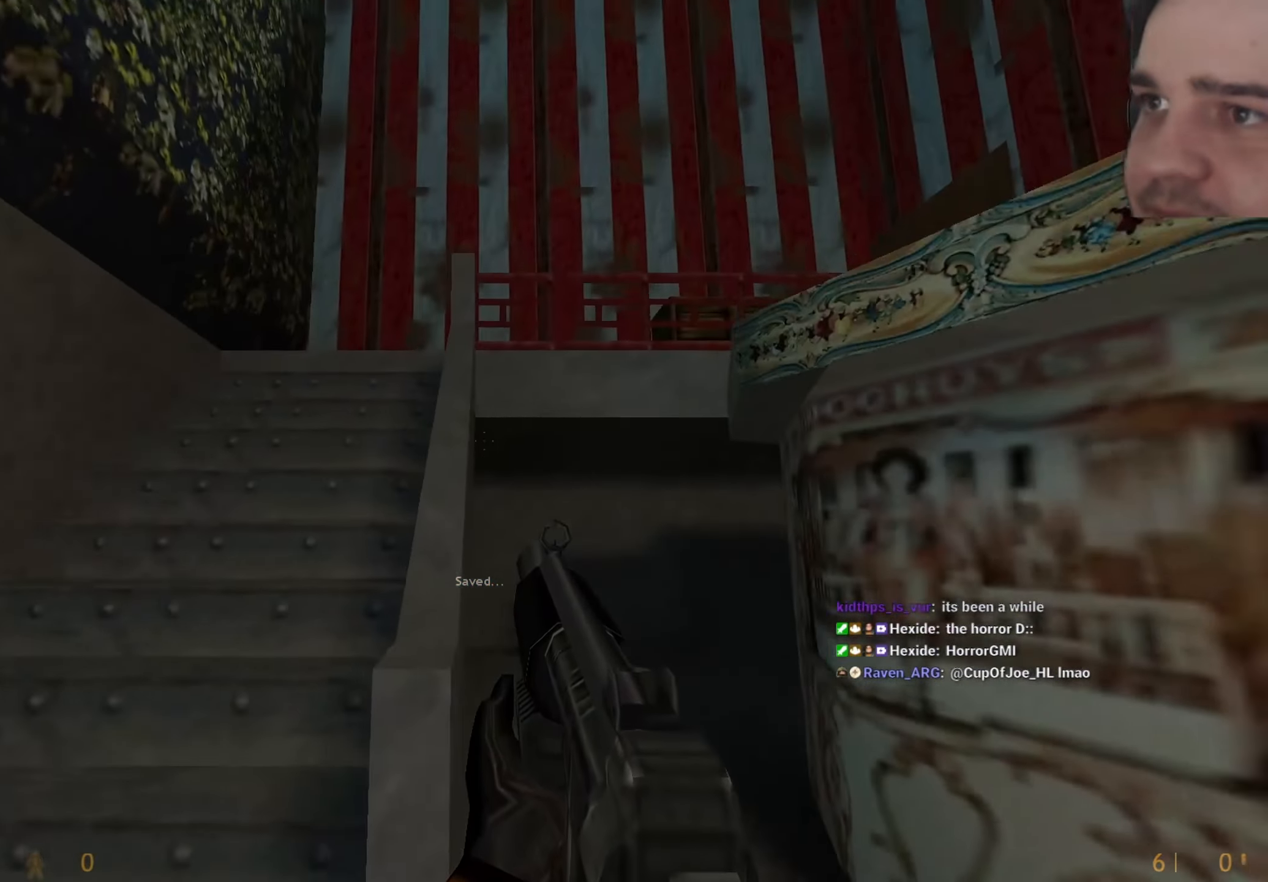
{"keys": ["a", "w"], "events": [[50, "a", "down"], [200, "w", "up"], [484, "w", "down"]]}
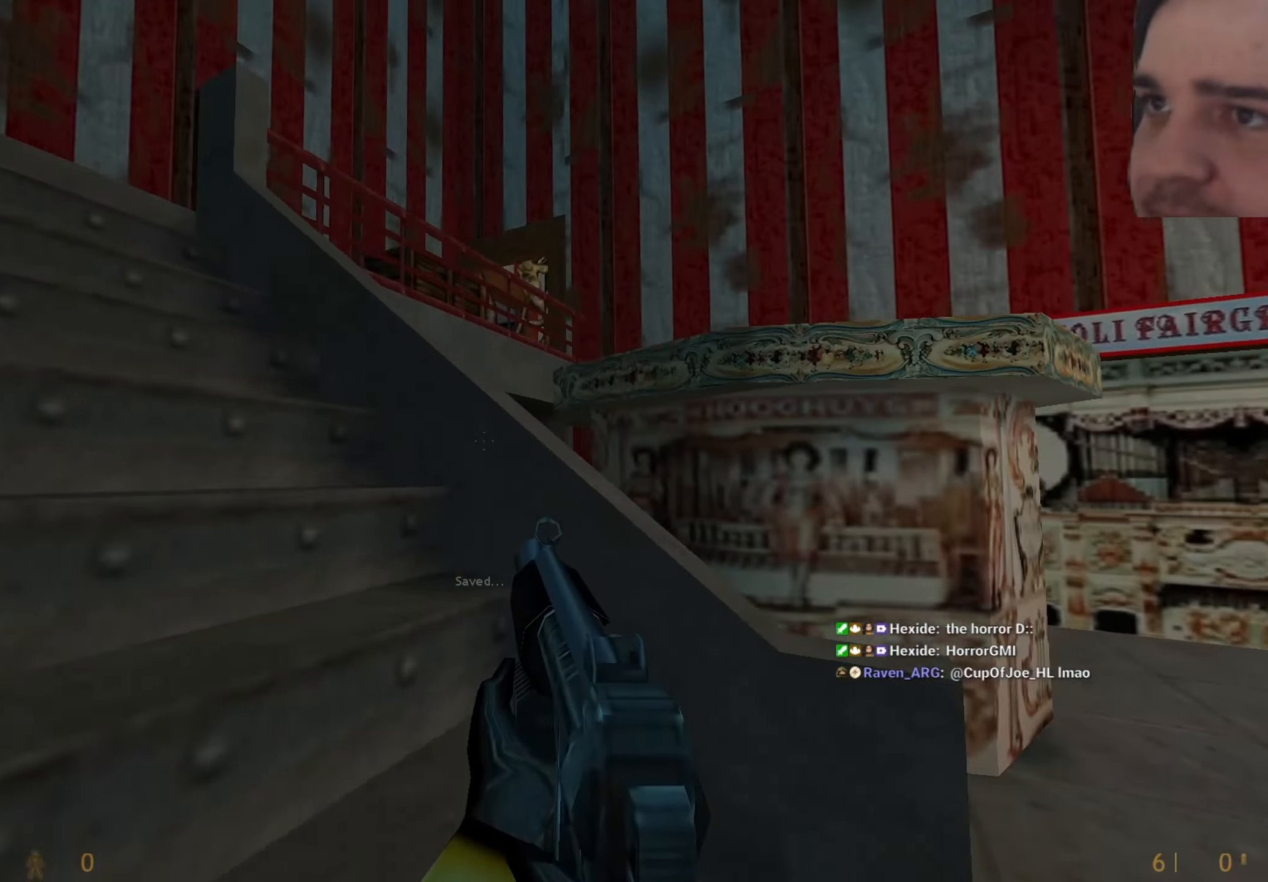
{"keys": ["a", "w"], "events": []}
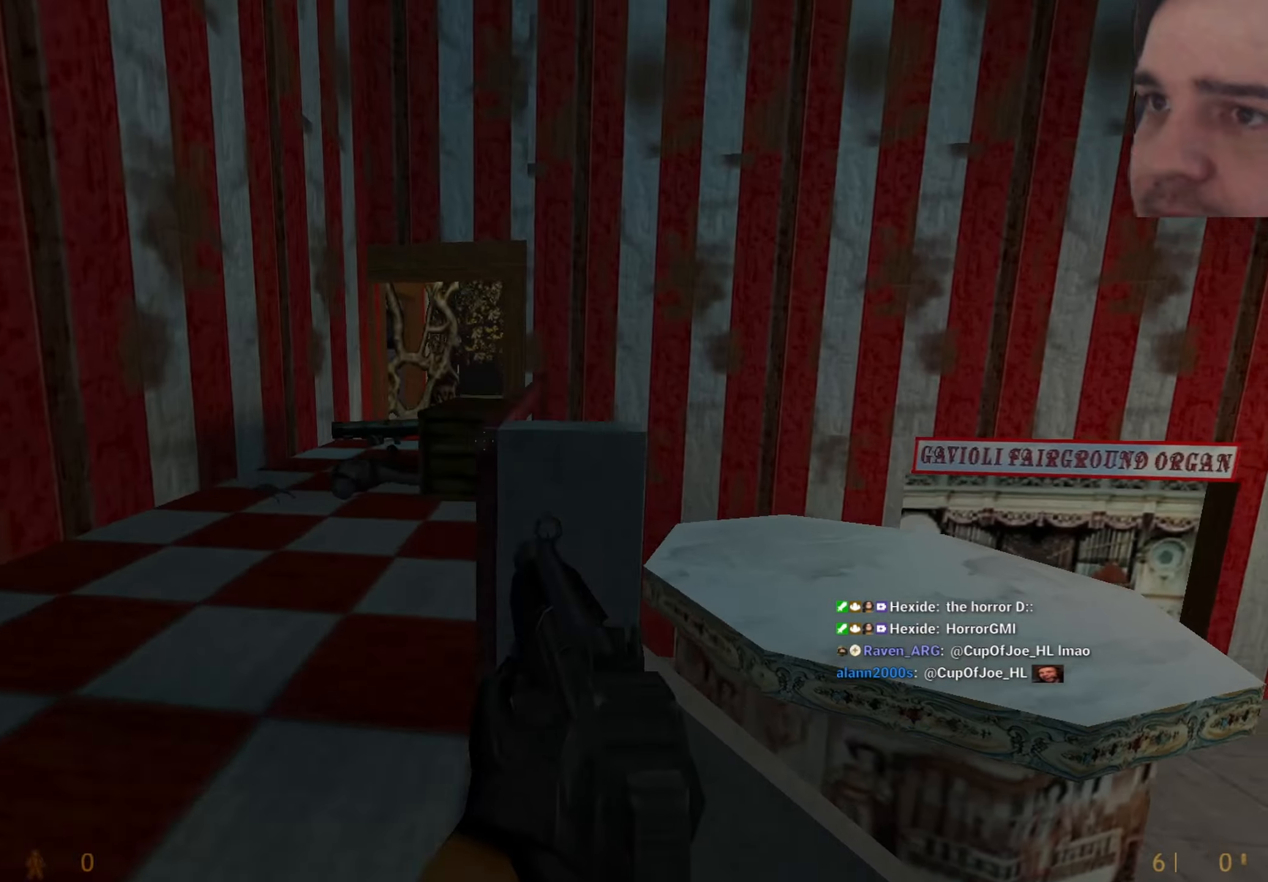
{"keys": [], "events": [[134, "a", "up"], [317, "1", "down"], [367, "1", "up"], [467, "w", "up"]]}
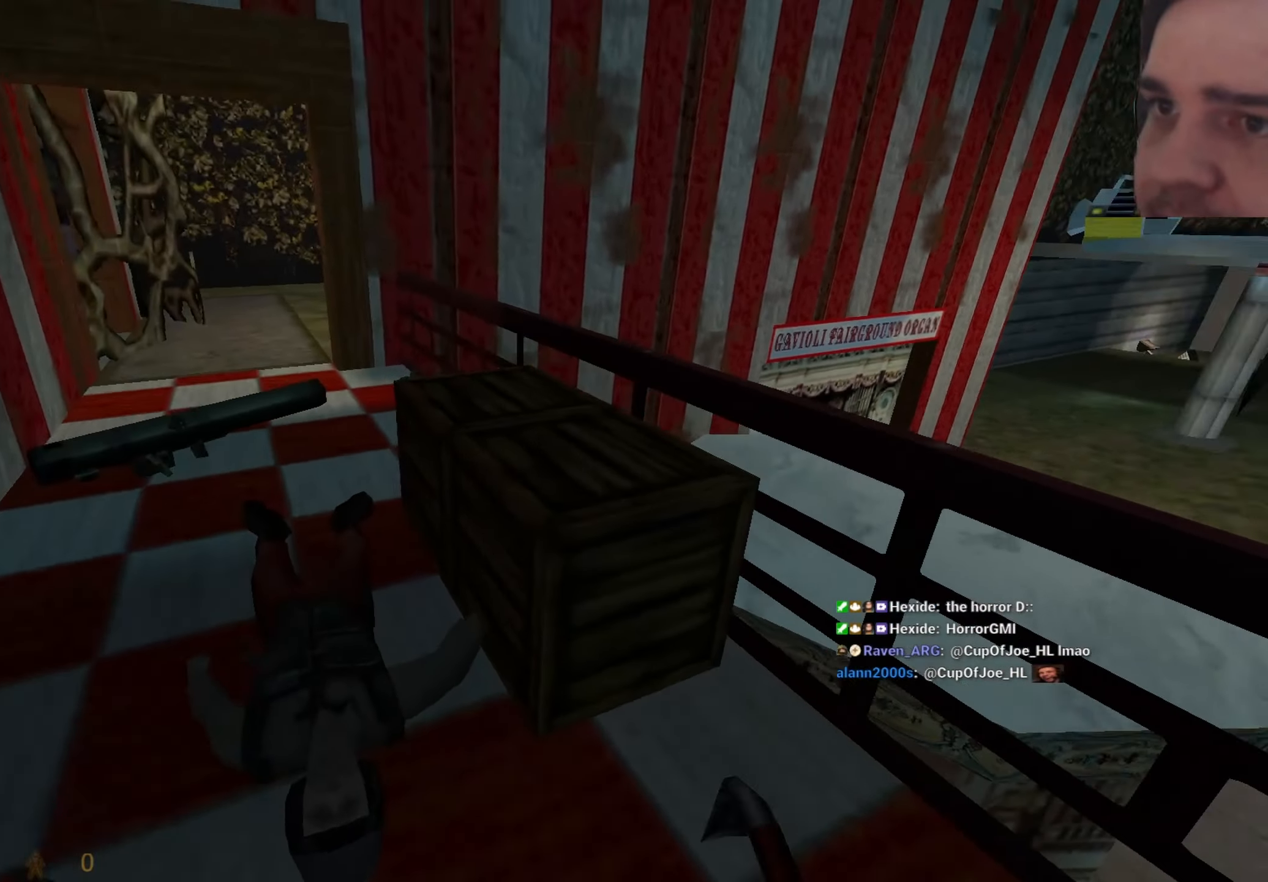
{"keys": ["ctrl", "w"], "events": [[67, "ctrl", "down"], [284, "w", "down"], [334, "a", "down"], [484, "a", "up"]]}